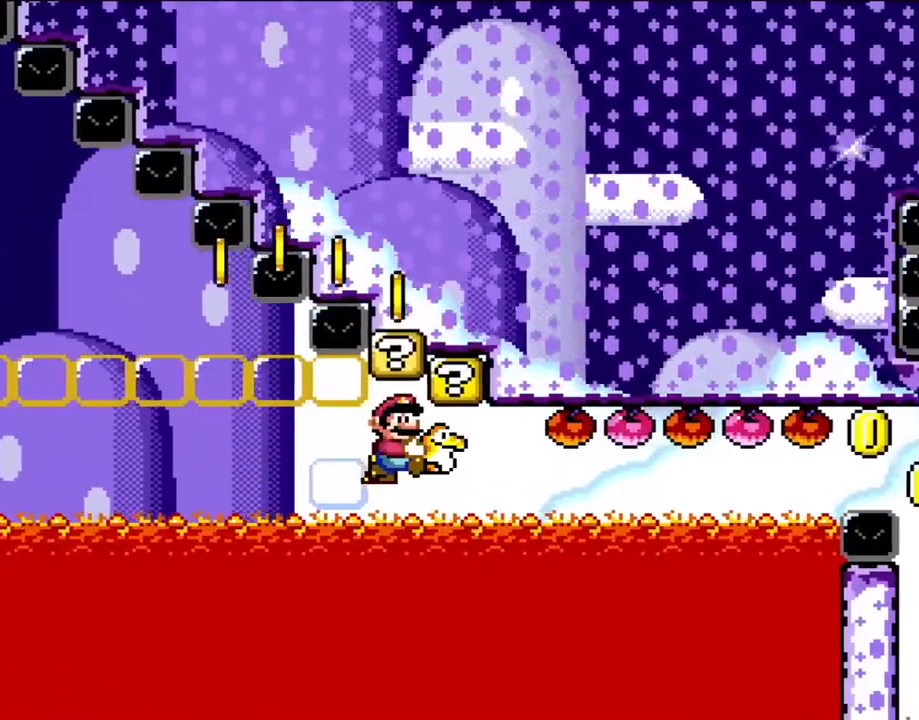
Gameplay with a controller (Nintendo layout); each line is a JSON object with the inputs held at the frame after it (dt_ms = milliseconds from this image to that frame). "events" lists button and stick changes between this image and that frame as [ms after this image, input, new state], when the widget could be followed in between. Not read: L1 L3 R3.
{"dt_ms": 500, "buttons": ["Y", "DPAD_LEFT"], "events": [[133, "B", "up"], [200, "B", "down"], [317, "B", "up"]]}
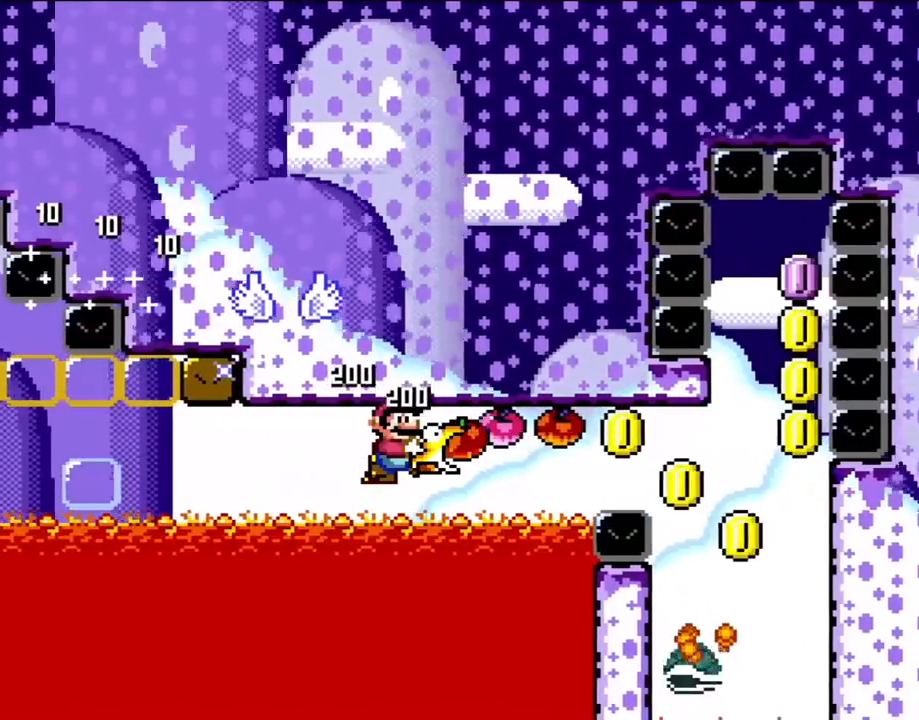
{"dt_ms": 500, "buttons": ["B", "Y", "DPAD_LEFT"], "events": [[33, "B", "down"]]}
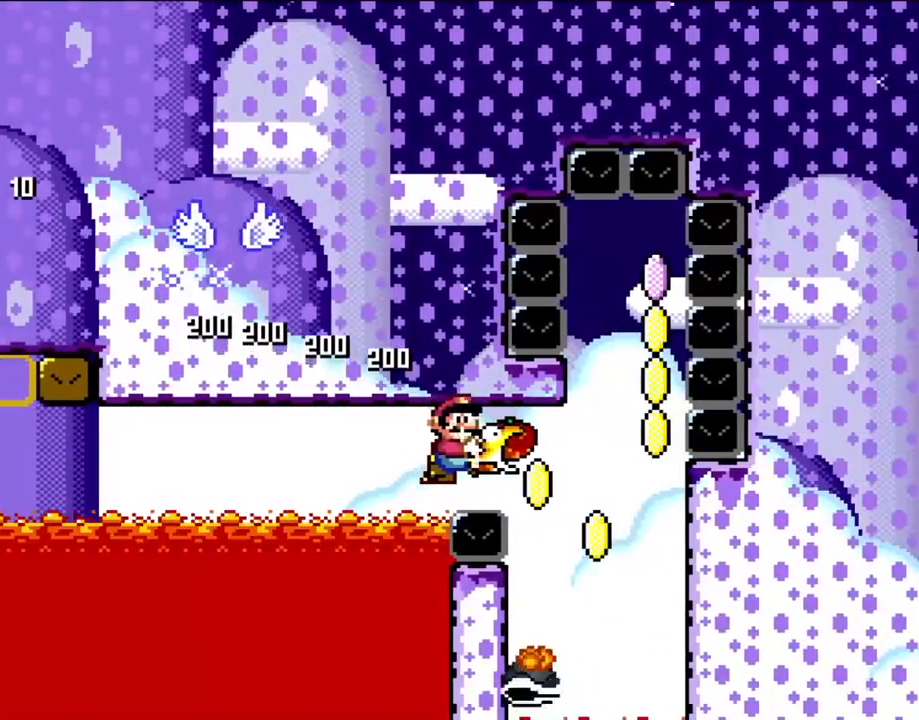
{"dt_ms": 500, "buttons": ["B", "Y", "DPAD_LEFT"], "events": [[17, "B", "up"], [50, "B", "down"]]}
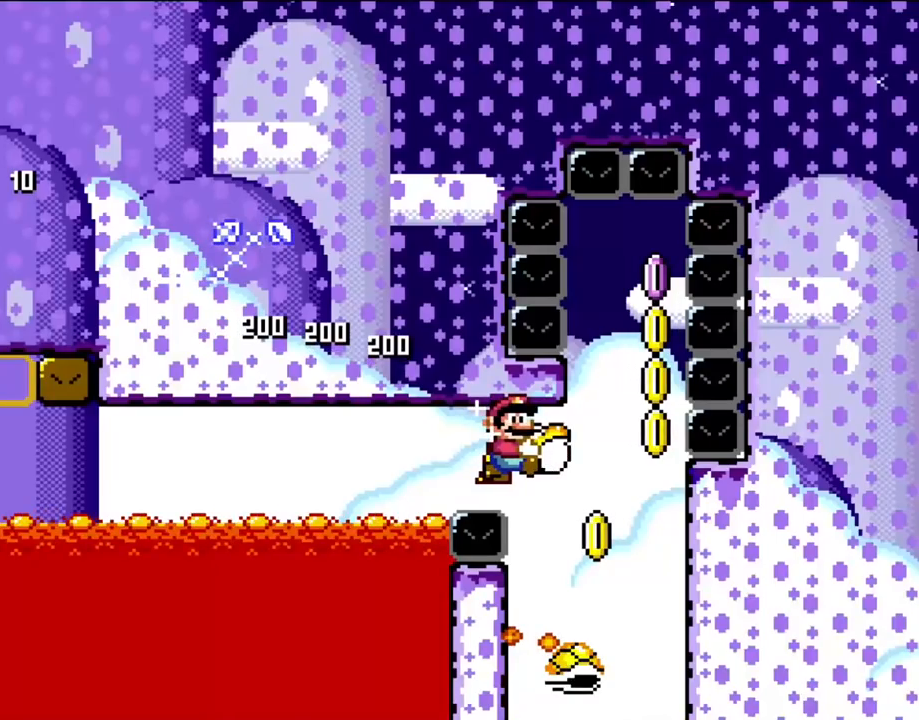
{"dt_ms": 500, "buttons": ["B", "Y", "DPAD_LEFT"], "events": []}
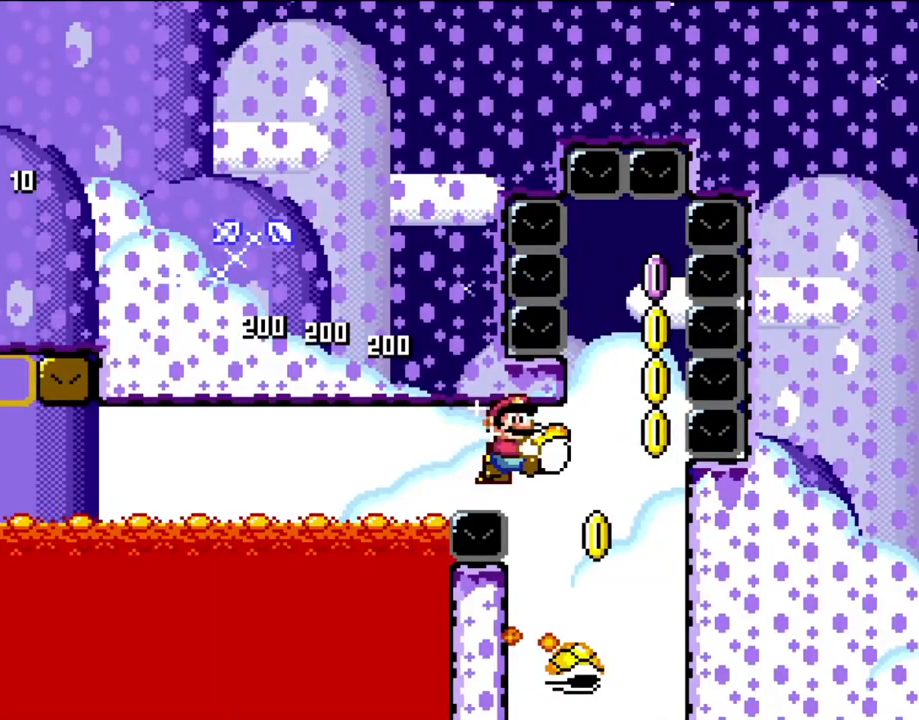
{"dt_ms": 500, "buttons": ["B", "Y", "DPAD_RIGHT"], "events": [[283, "DPAD_LEFT", "up"], [367, "DPAD_RIGHT", "down"]]}
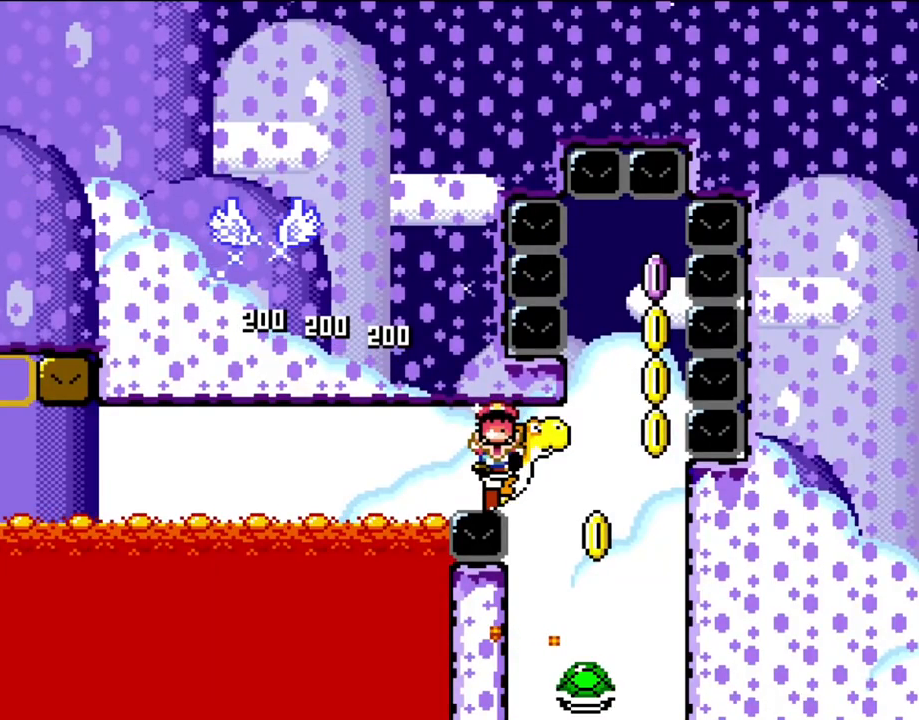
{"dt_ms": 500, "buttons": ["DPAD_RIGHT"], "events": [[83, "DPAD_RIGHT", "up"], [133, "DPAD_LEFT", "down"], [217, "DPAD_LEFT", "up"], [317, "DPAD_RIGHT", "down"], [500, "B", "up"], [500, "Y", "up"]]}
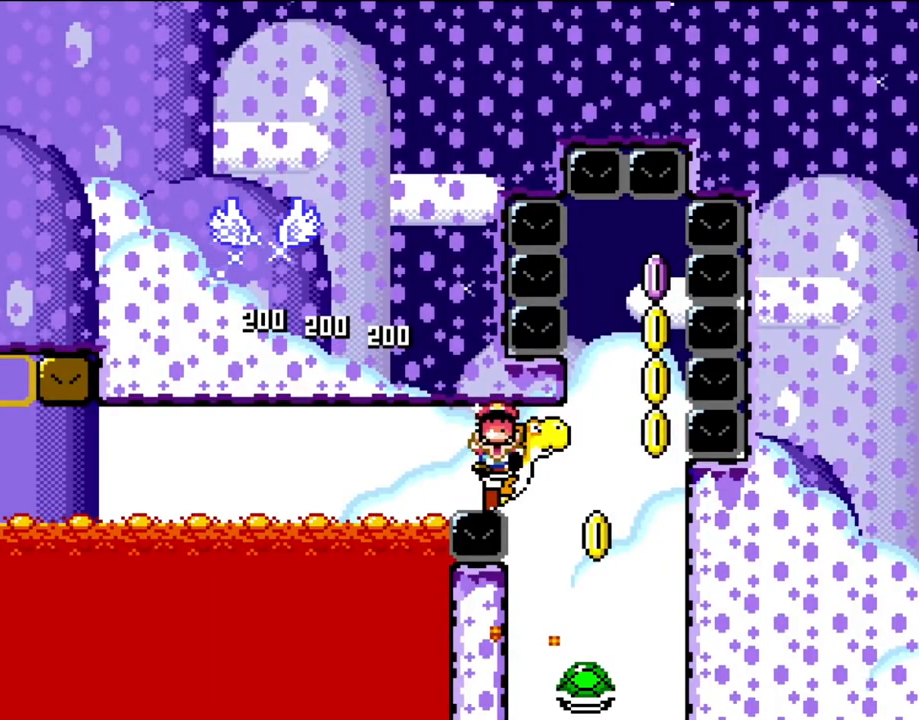
{"dt_ms": 500, "buttons": ["A"], "events": [[17, "DPAD_RIGHT", "up"], [133, "A", "down"], [233, "A", "up"], [283, "A", "down"], [433, "A", "up"], [467, "A", "down"]]}
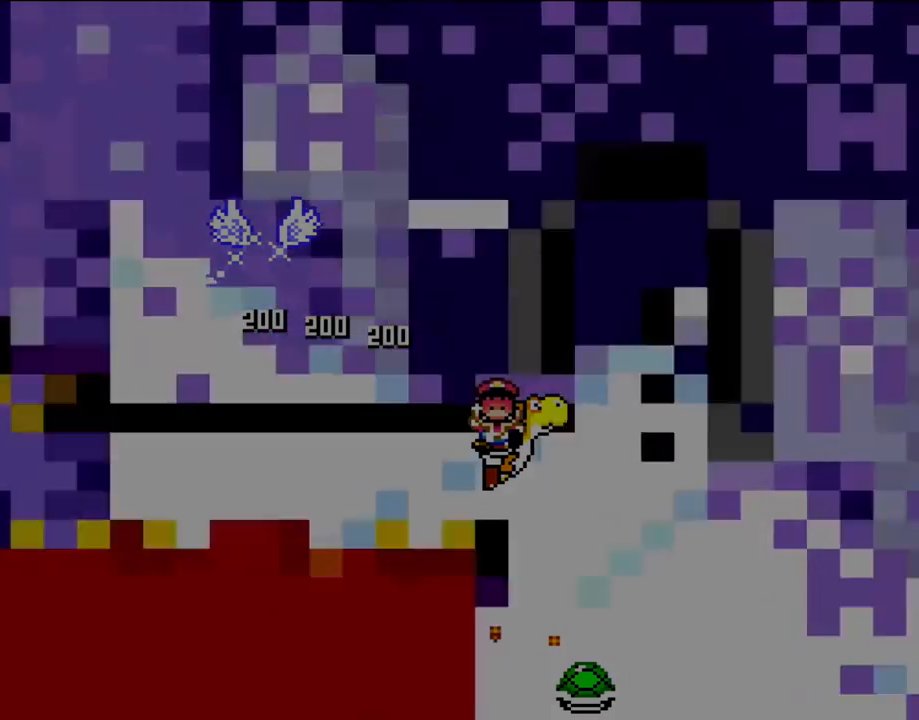
{"dt_ms": 500, "buttons": [], "events": [[50, "A", "up"]]}
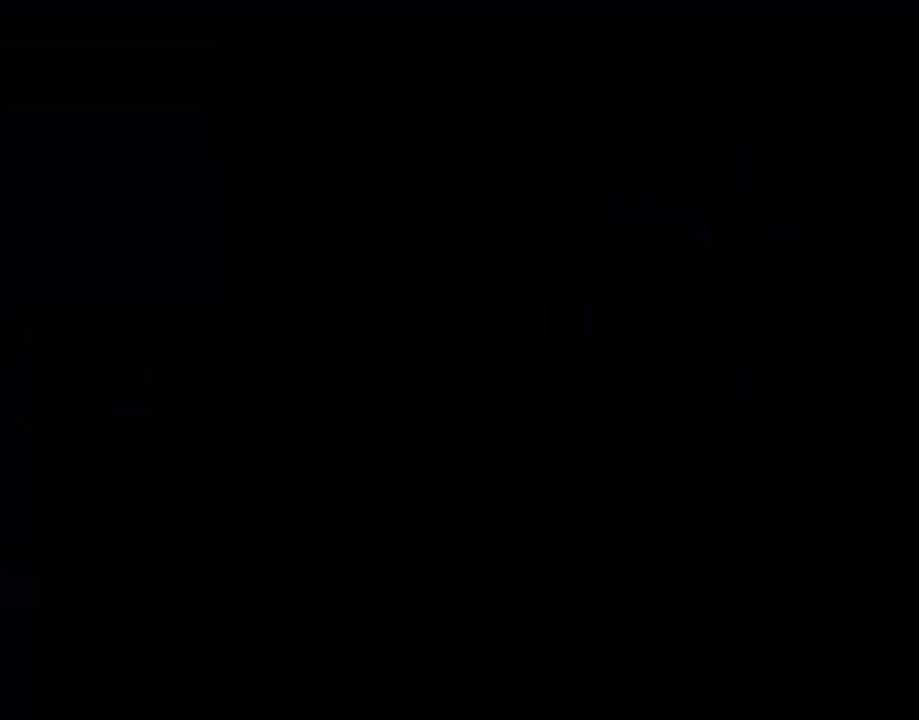
{"dt_ms": 500, "buttons": ["DPAD_RIGHT"], "events": [[433, "DPAD_RIGHT", "down"]]}
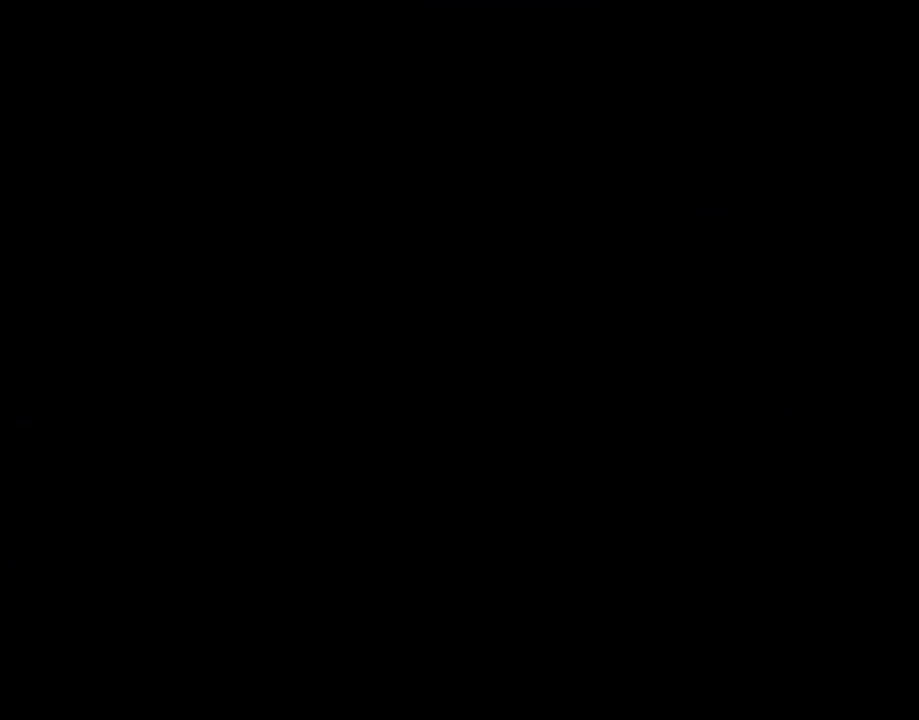
{"dt_ms": 500, "buttons": ["Y", "DPAD_RIGHT"], "events": [[67, "Y", "down"]]}
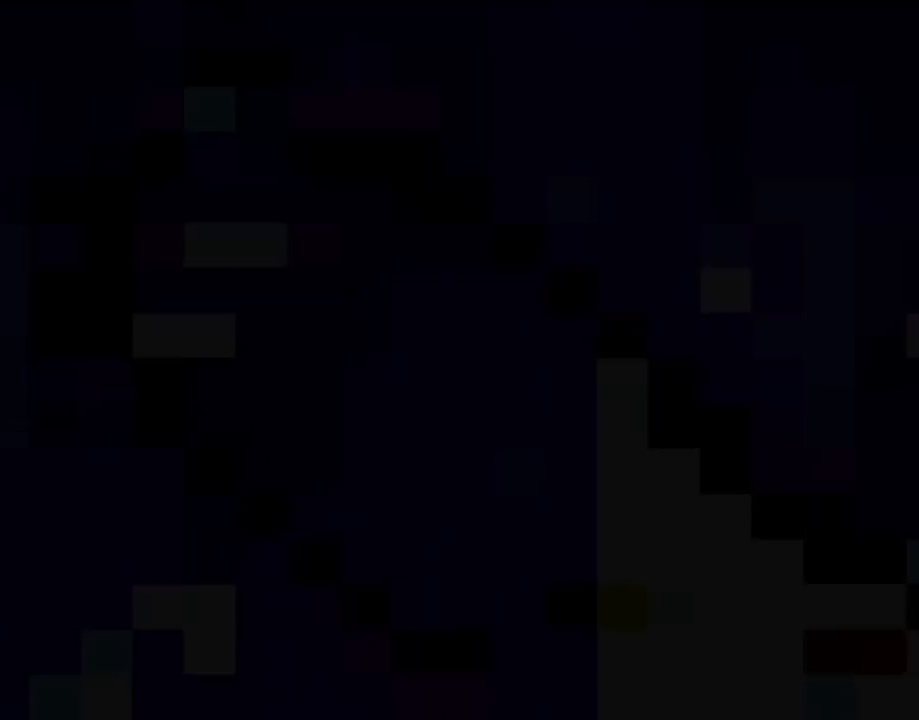
{"dt_ms": 500, "buttons": ["Y", "DPAD_RIGHT"], "events": []}
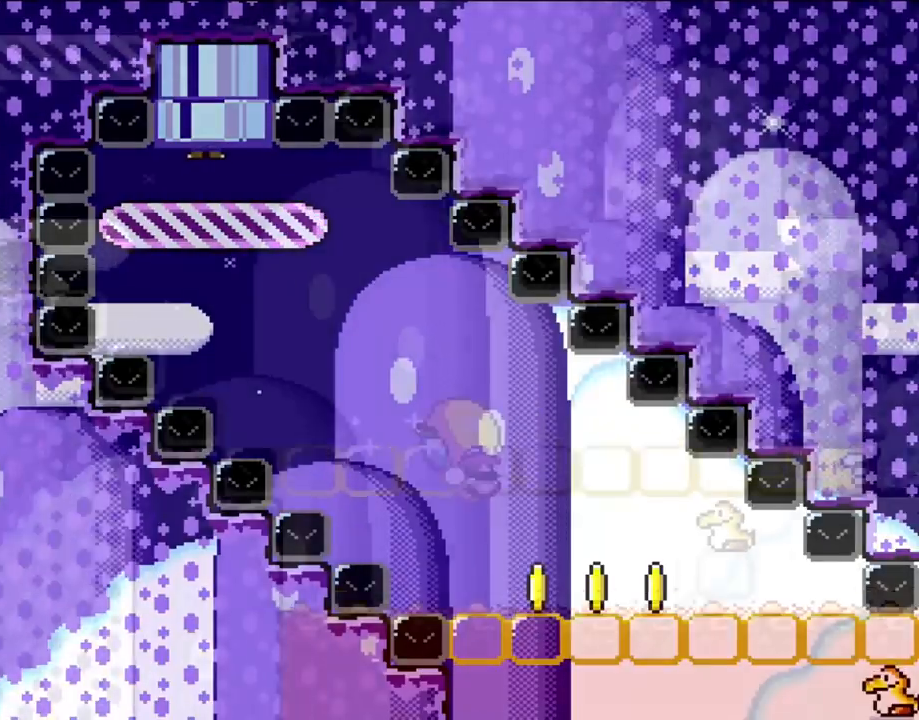
{"dt_ms": 500, "buttons": ["B", "Y", "DPAD_LEFT"], "events": [[100, "DPAD_LEFT", "down"], [183, "DPAD_RIGHT", "up"], [200, "B", "down"]]}
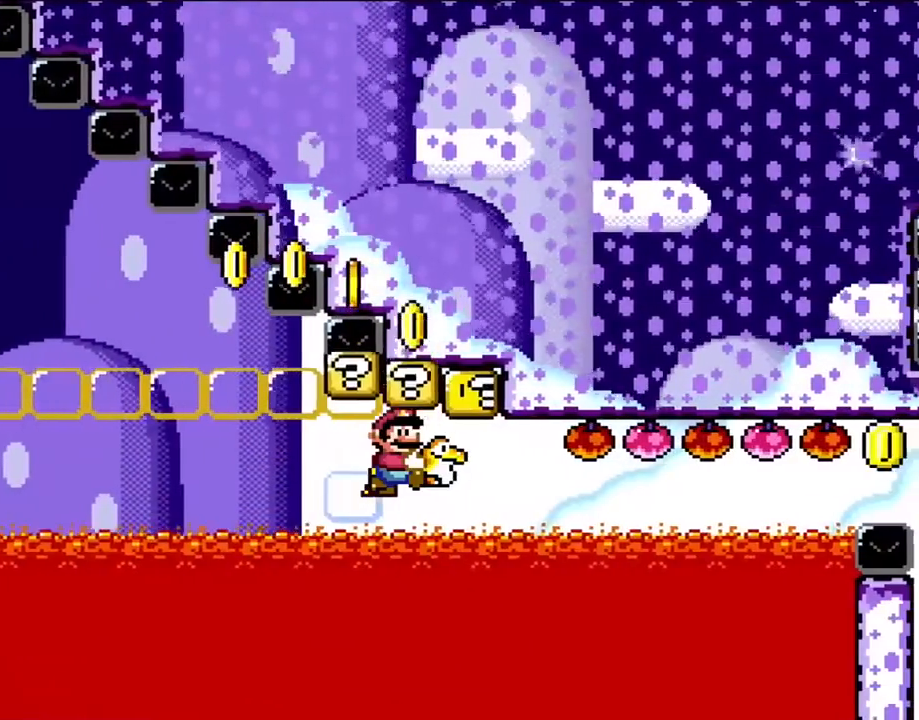
{"dt_ms": 500, "buttons": ["B", "Y", "DPAD_LEFT"], "events": []}
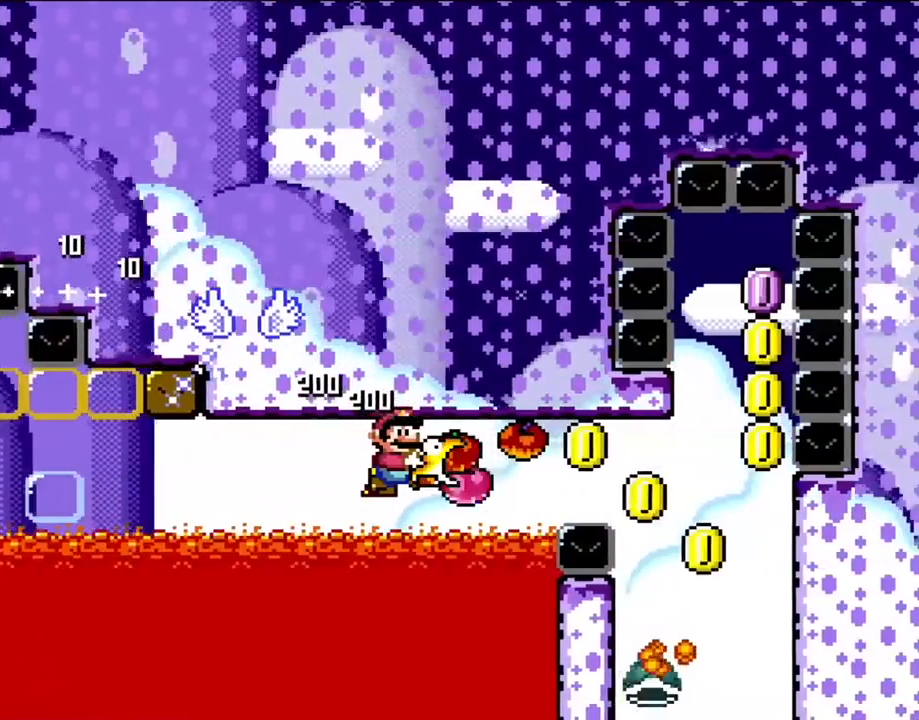
{"dt_ms": 500, "buttons": ["B", "Y", "DPAD_LEFT"], "events": [[33, "B", "up"], [117, "B", "down"], [267, "B", "up"], [300, "B", "down"]]}
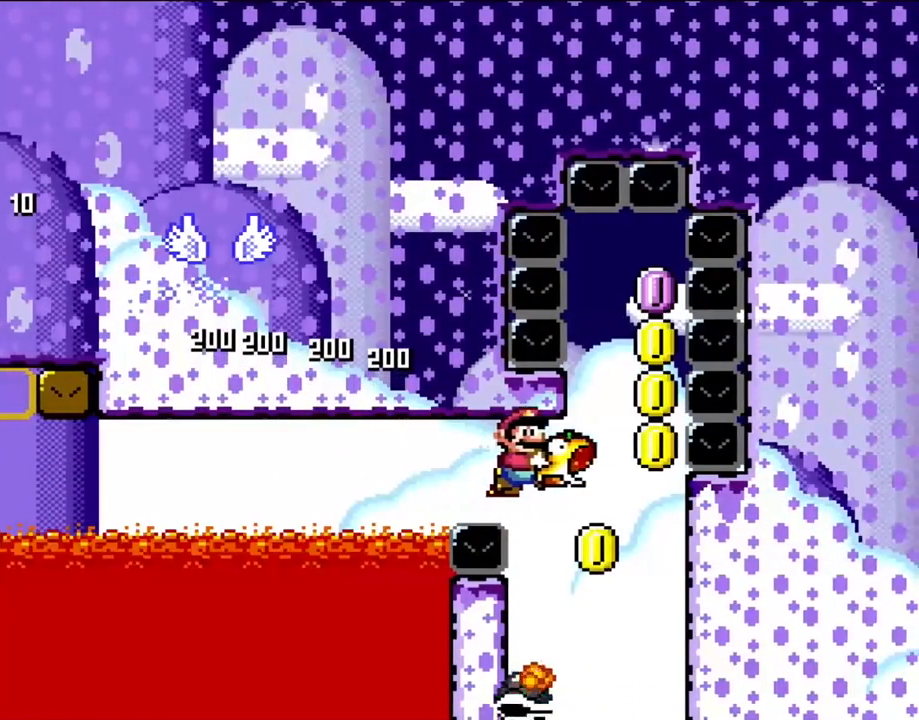
{"dt_ms": 500, "buttons": ["B", "Y", "DPAD_LEFT"], "events": []}
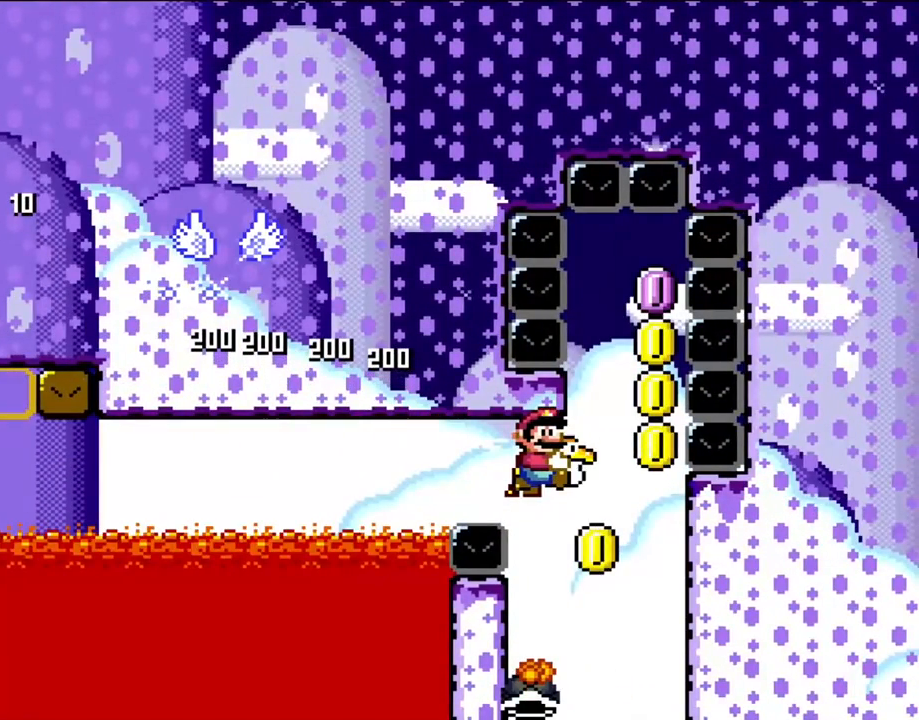
{"dt_ms": 1000, "buttons": ["B", "Y", "DPAD_RIGHT"]}
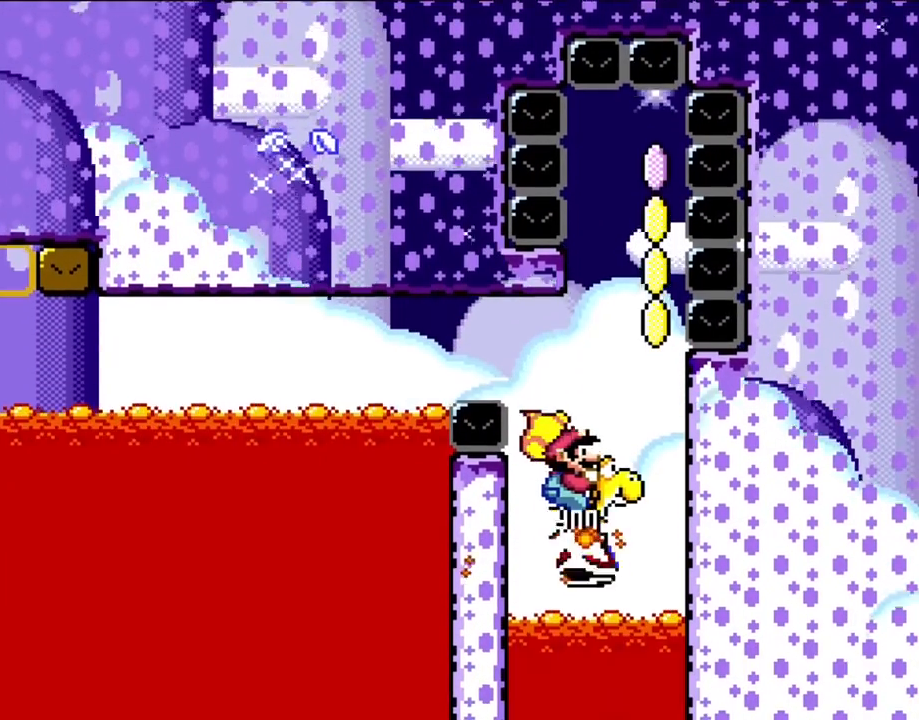
{"dt_ms": 500, "buttons": ["B", "Y"]}
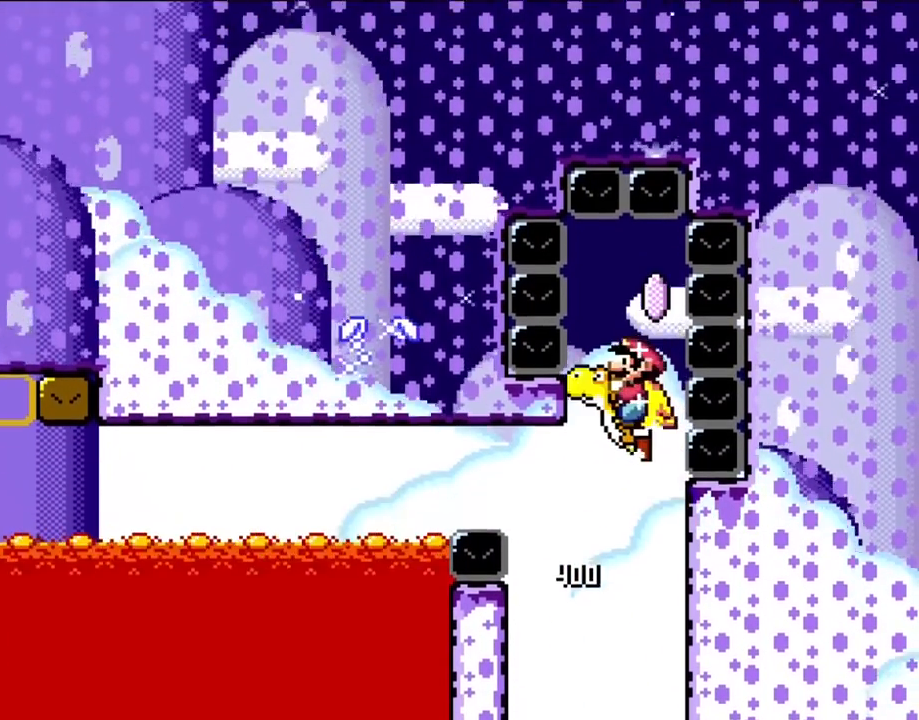
{"dt_ms": 1000, "buttons": []}
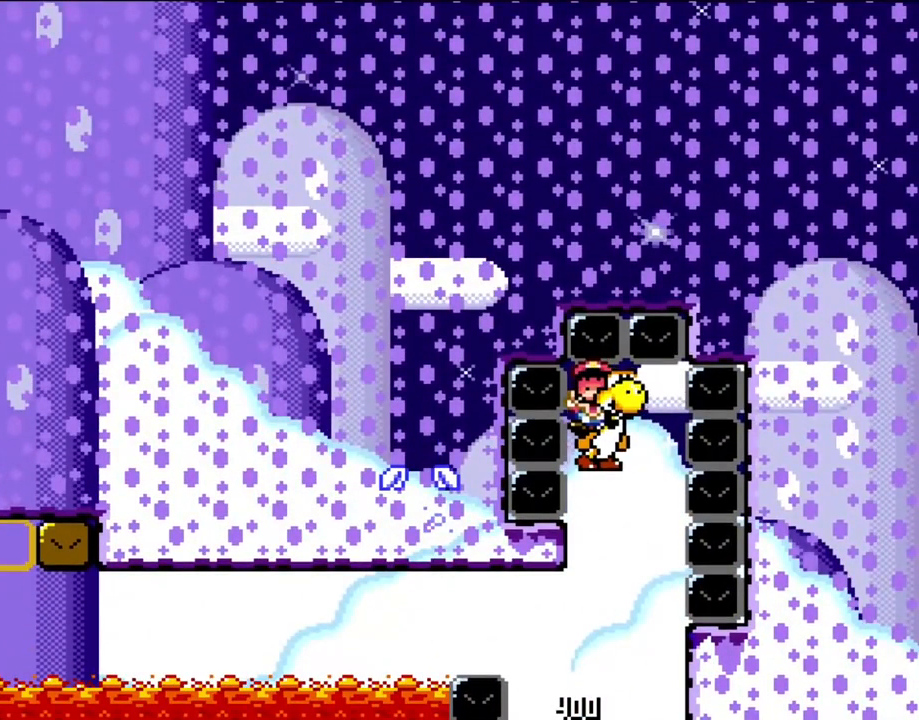
{"dt_ms": 500, "buttons": ["Y"], "events": [[300, "Y", "down"]]}
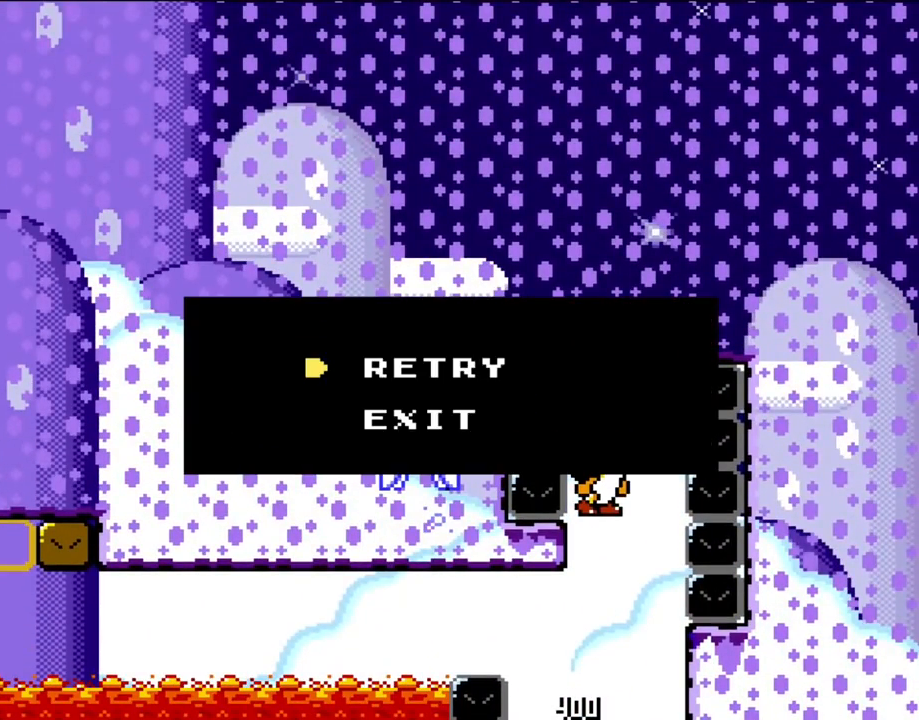
{"dt_ms": 500, "buttons": ["Y"], "events": [[33, "Y", "up"], [200, "Y", "down"], [383, "Y", "up"], [467, "Y", "down"]]}
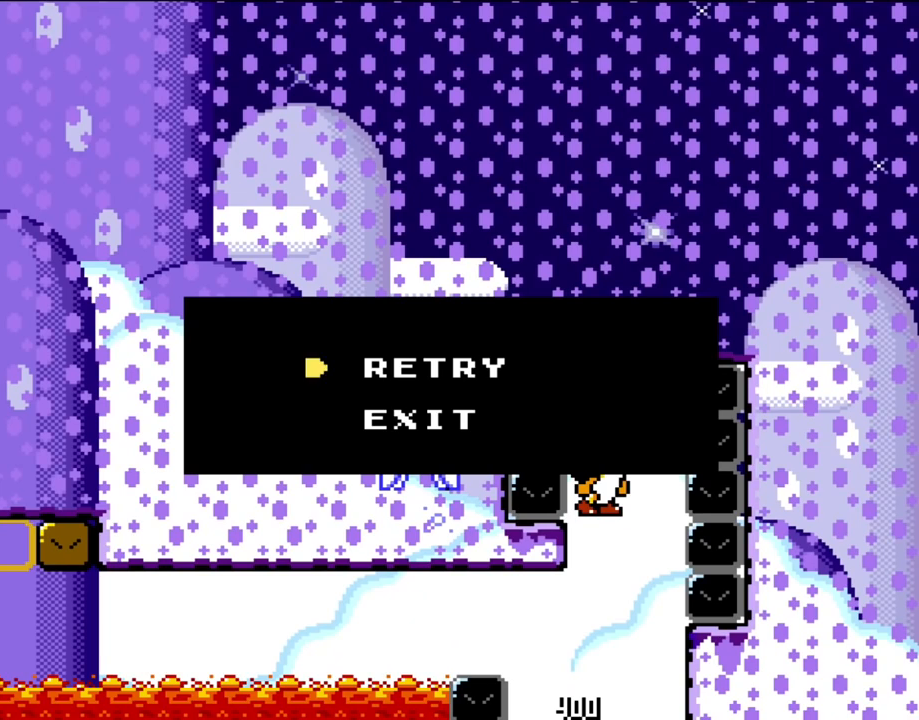
{"dt_ms": 500, "buttons": ["Y"], "events": [[150, "Y", "up"], [200, "Y", "down"], [333, "Y", "up"], [417, "Y", "down"]]}
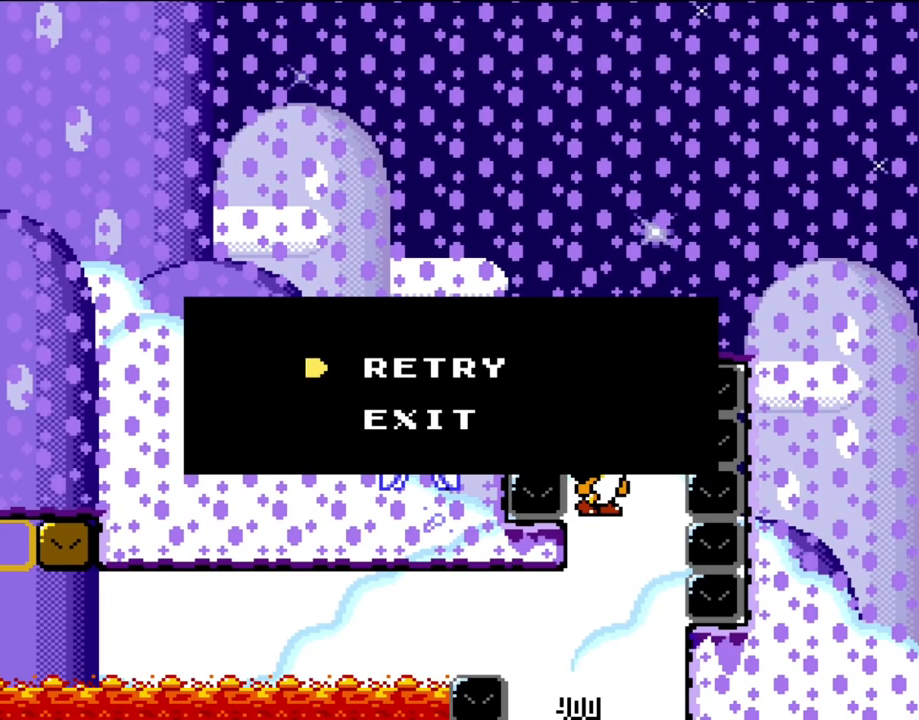
{"dt_ms": 500, "buttons": ["Y"], "events": [[83, "Y", "up"], [150, "Y", "down"], [333, "Y", "up"], [433, "Y", "down"]]}
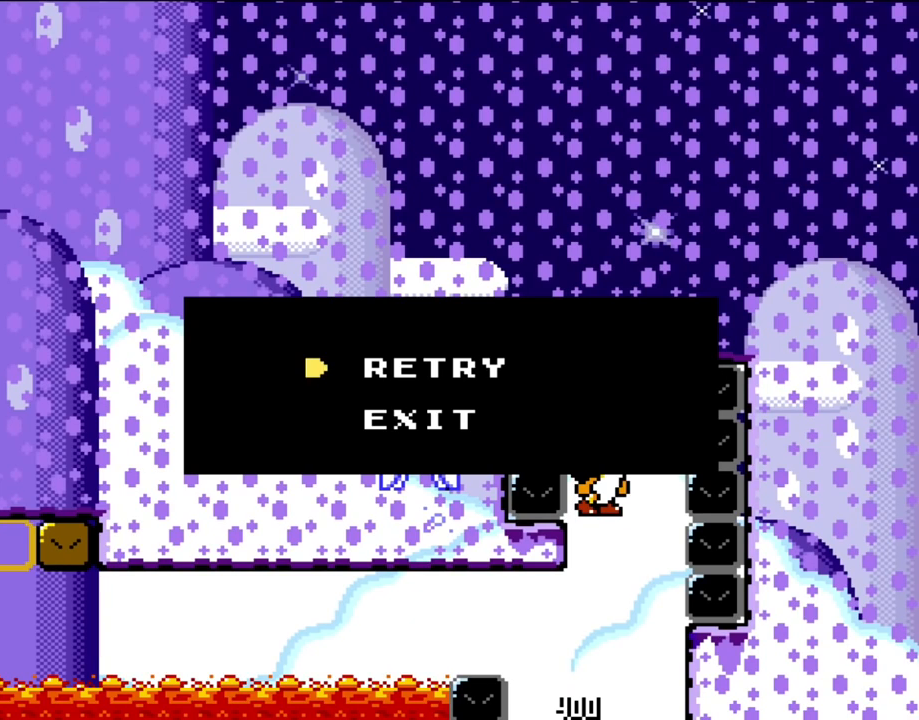
{"dt_ms": 500, "buttons": ["Y"], "events": [[150, "Y", "up"], [200, "Y", "down"]]}
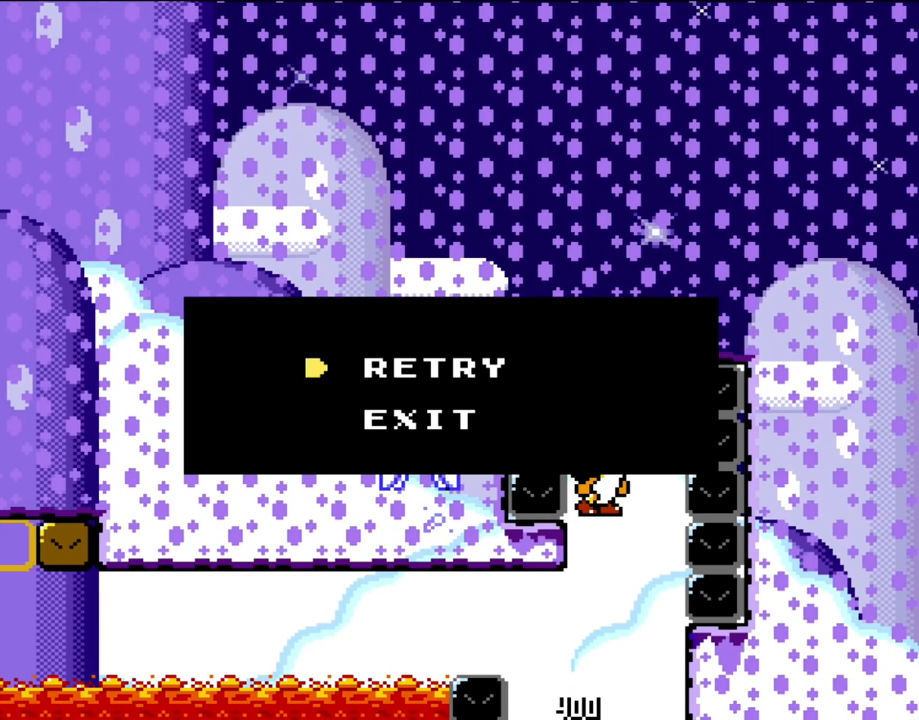
{"dt_ms": 500, "buttons": ["B", "Y"], "events": [[233, "B", "down"], [417, "B", "up"], [500, "B", "down"]]}
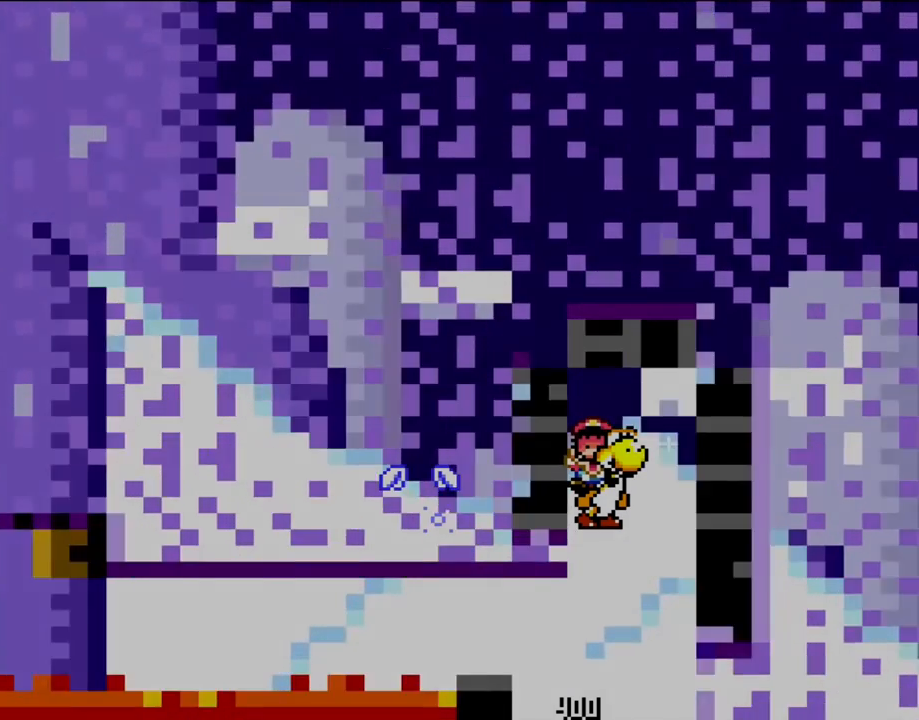
{"dt_ms": 500, "buttons": ["B", "Y"], "events": [[183, "B", "up"], [233, "B", "down"]]}
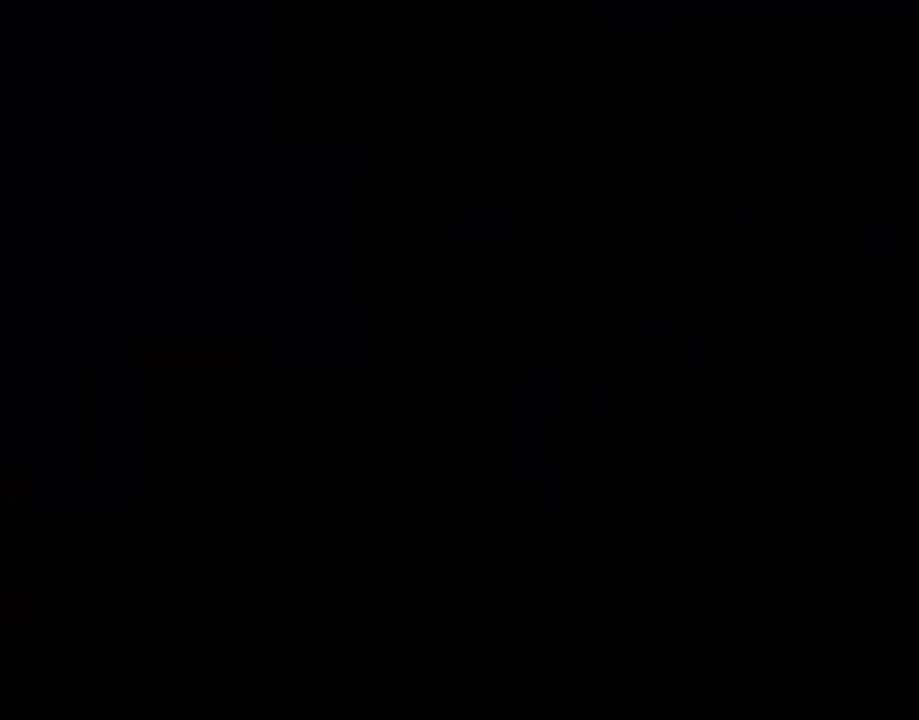
{"dt_ms": 500, "buttons": ["Y", "DPAD_RIGHT"], "events": [[233, "DPAD_RIGHT", "down"], [433, "B", "up"]]}
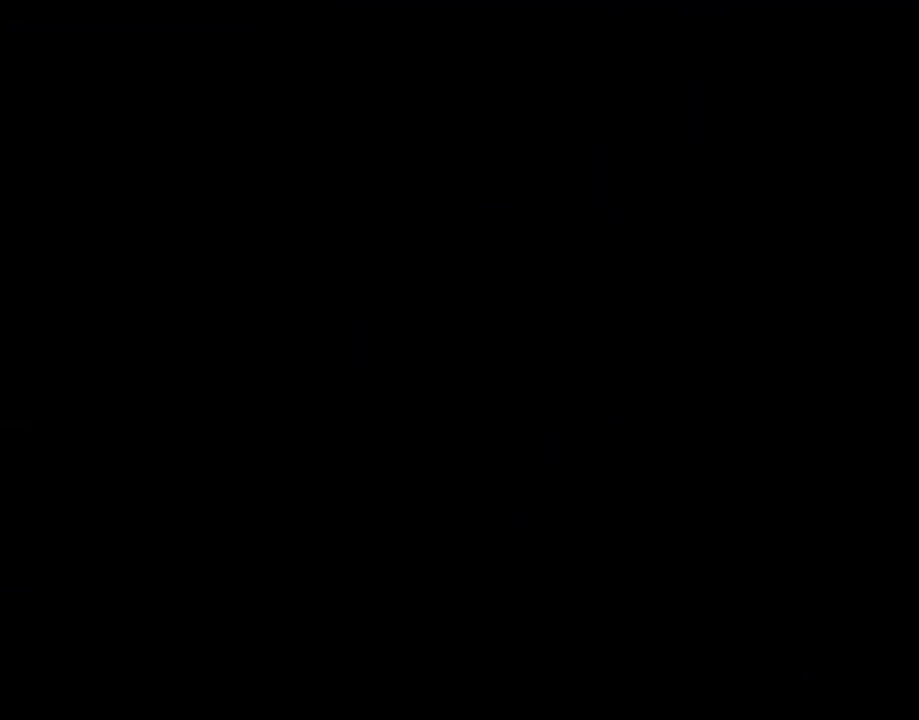
{"dt_ms": 500, "buttons": ["Y", "DPAD_RIGHT"], "events": []}
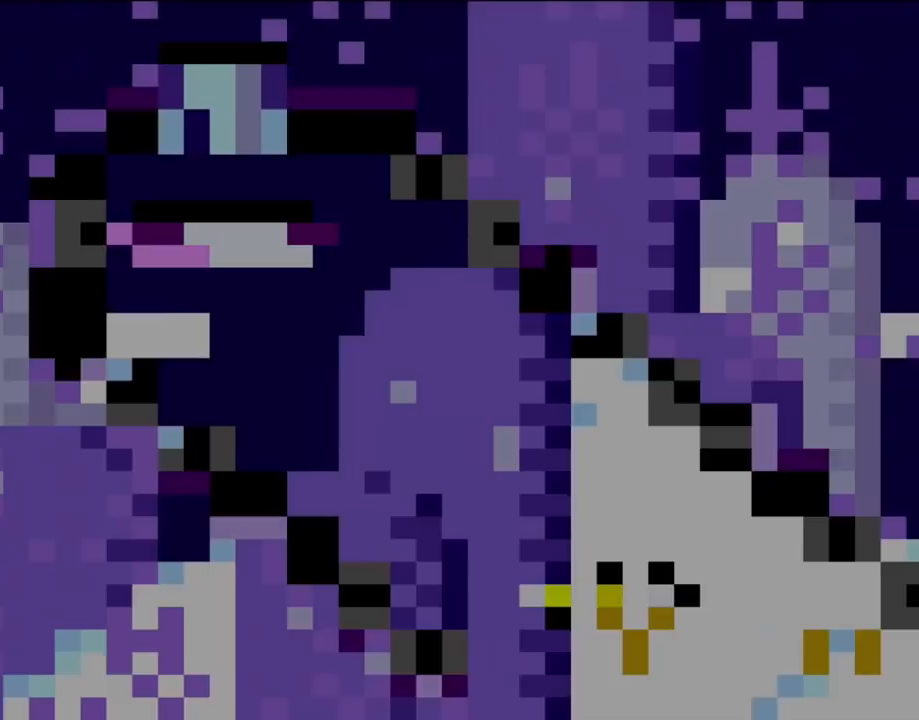
{"dt_ms": 500, "buttons": ["Y", "DPAD_RIGHT"], "events": []}
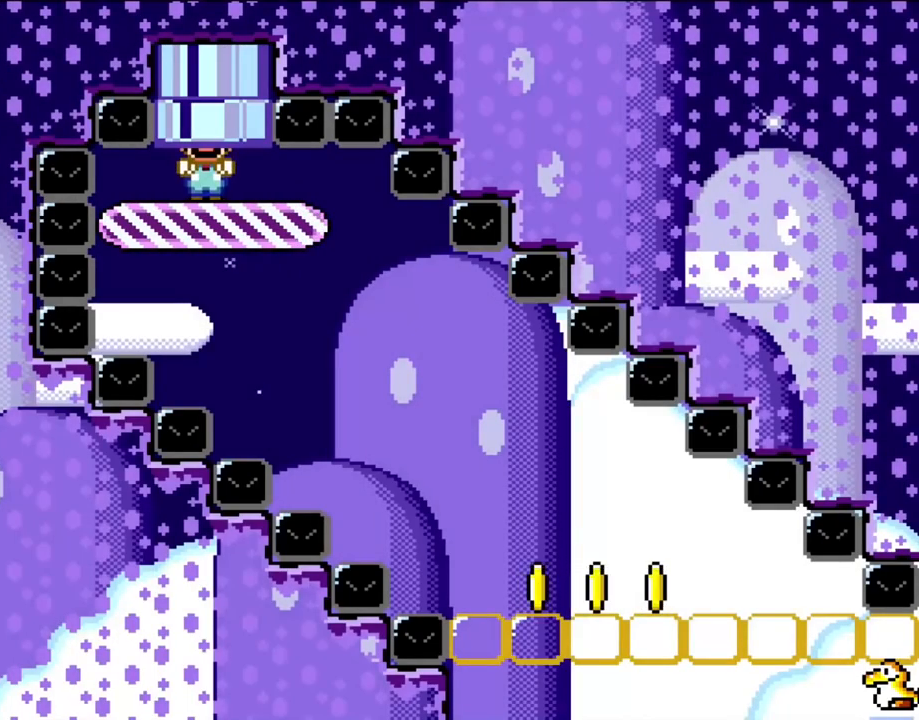
{"dt_ms": 500, "buttons": ["Y", "DPAD_RIGHT"], "events": []}
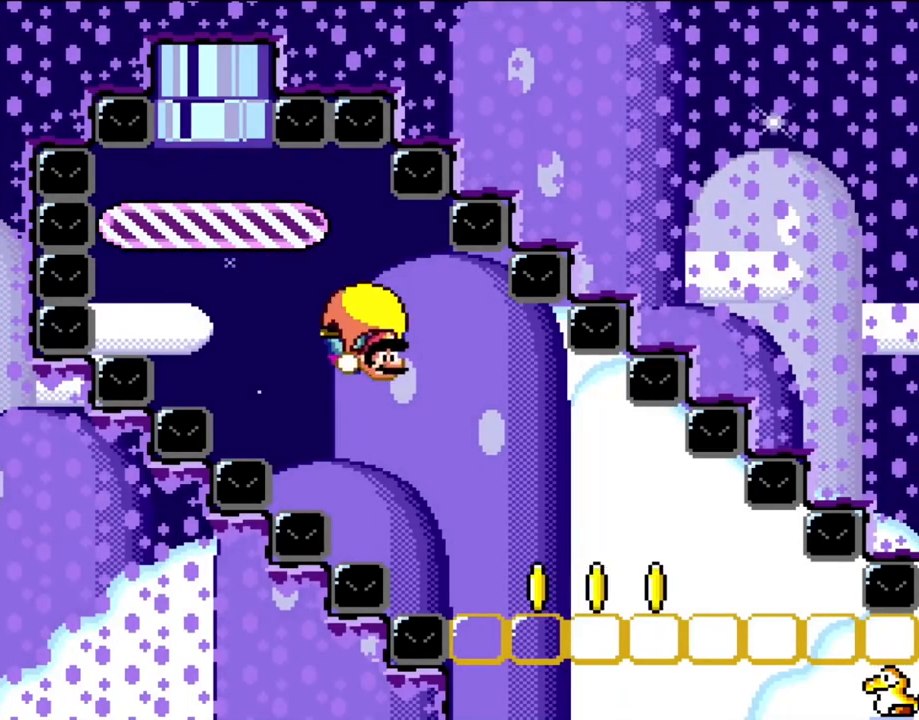
{"dt_ms": 500, "buttons": ["Y", "DPAD_LEFT"], "events": [[433, "DPAD_RIGHT", "up"], [467, "DPAD_LEFT", "down"]]}